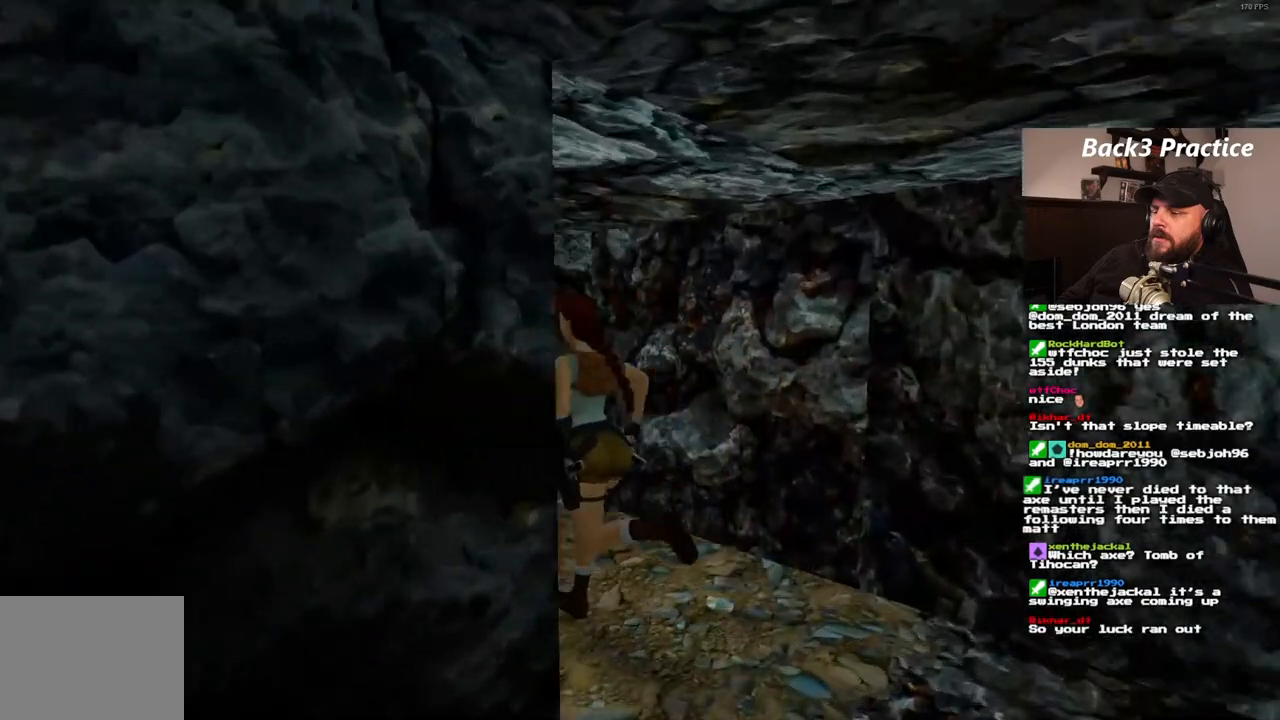
Gameplay with a controller (PlayStation layout); each line is a JSON object with the inputs held at the frame after it (dt_ms = milliseconds from this image to that frame). "events" lists button and stick changes between this image and that frame as [ms after this image, input, new state], when the widget could be followed in between. Not read: HOME L3 R3.
{"dt_ms": 500, "buttons": ["DPAD_UP"], "left_stick": "center", "right_stick": "center", "events": [[167, "DPAD_RIGHT", "up"]]}
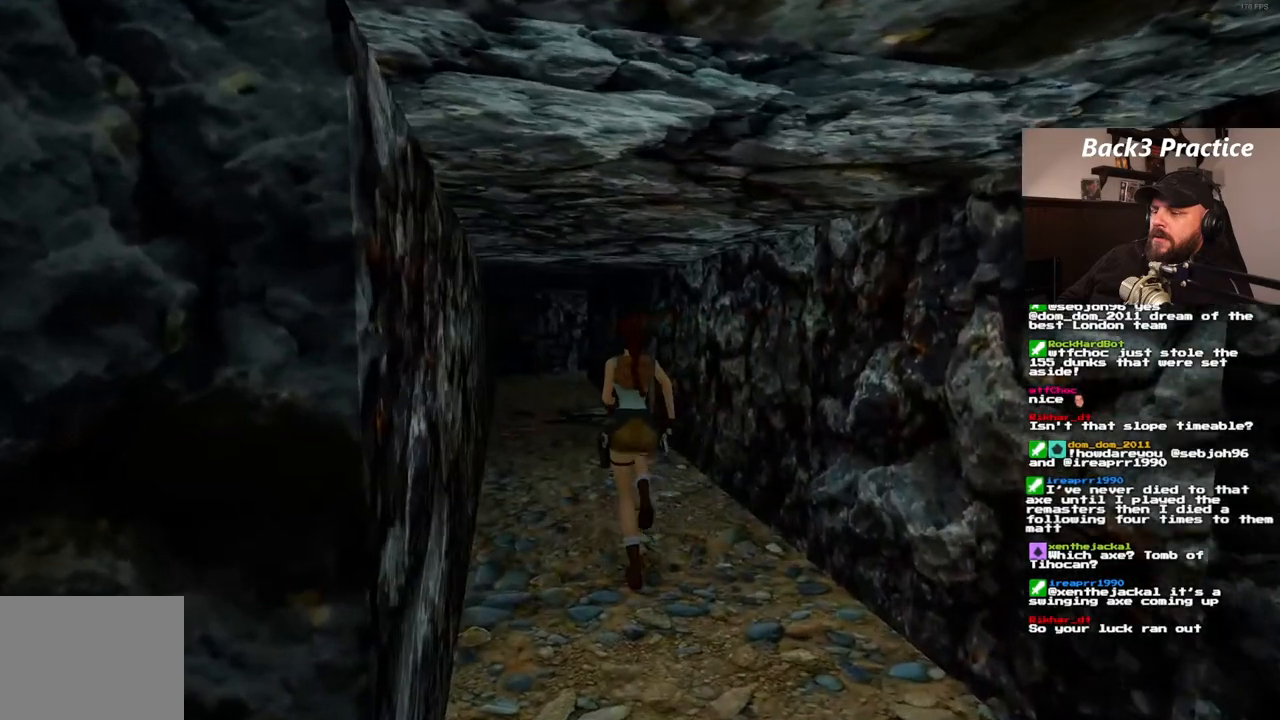
{"dt_ms": 500, "buttons": ["SQUARE", "DPAD_UP"], "left_stick": "center", "right_stick": "center", "events": [[67, "DPAD_LEFT", "down"], [350, "DPAD_LEFT", "up"], [367, "SQUARE", "down"]]}
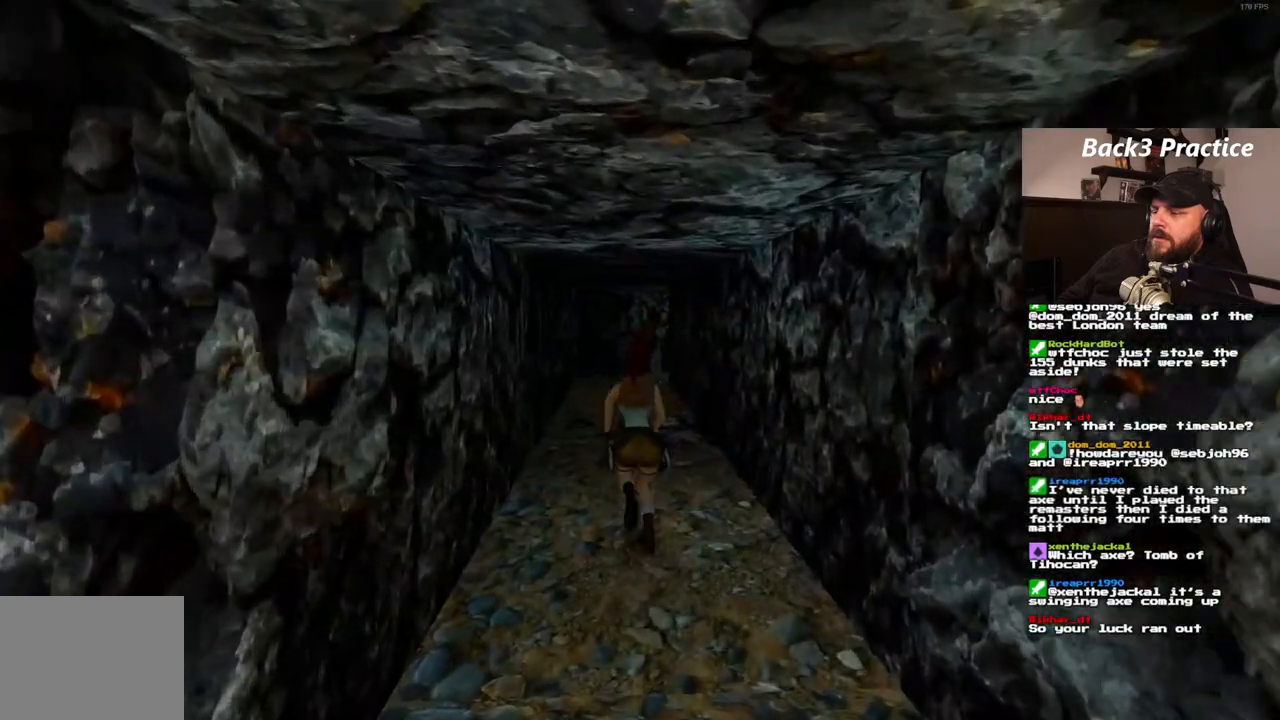
{"dt_ms": 500, "buttons": ["SQUARE", "DPAD_UP"], "left_stick": "center", "right_stick": "center", "events": []}
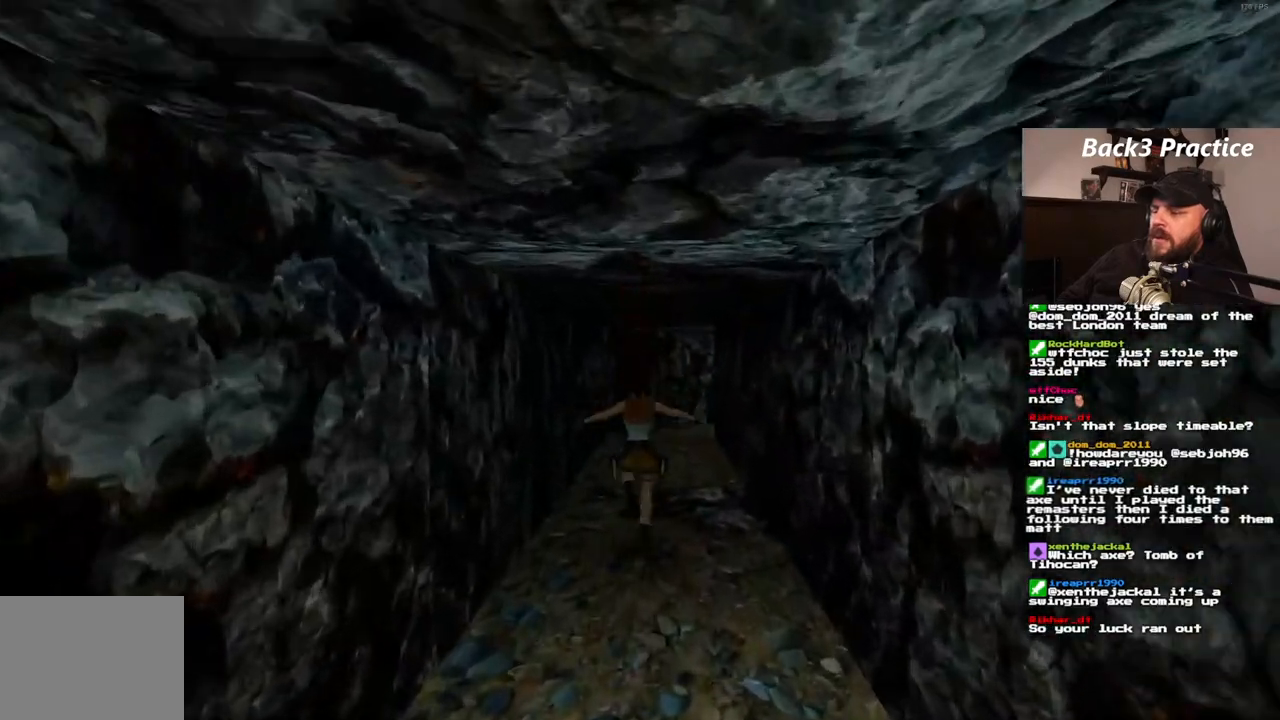
{"dt_ms": 500, "buttons": ["SQUARE", "DPAD_UP"], "left_stick": "center", "right_stick": "center", "events": [[33, "DPAD_RIGHT", "down"], [200, "DPAD_RIGHT", "up"]]}
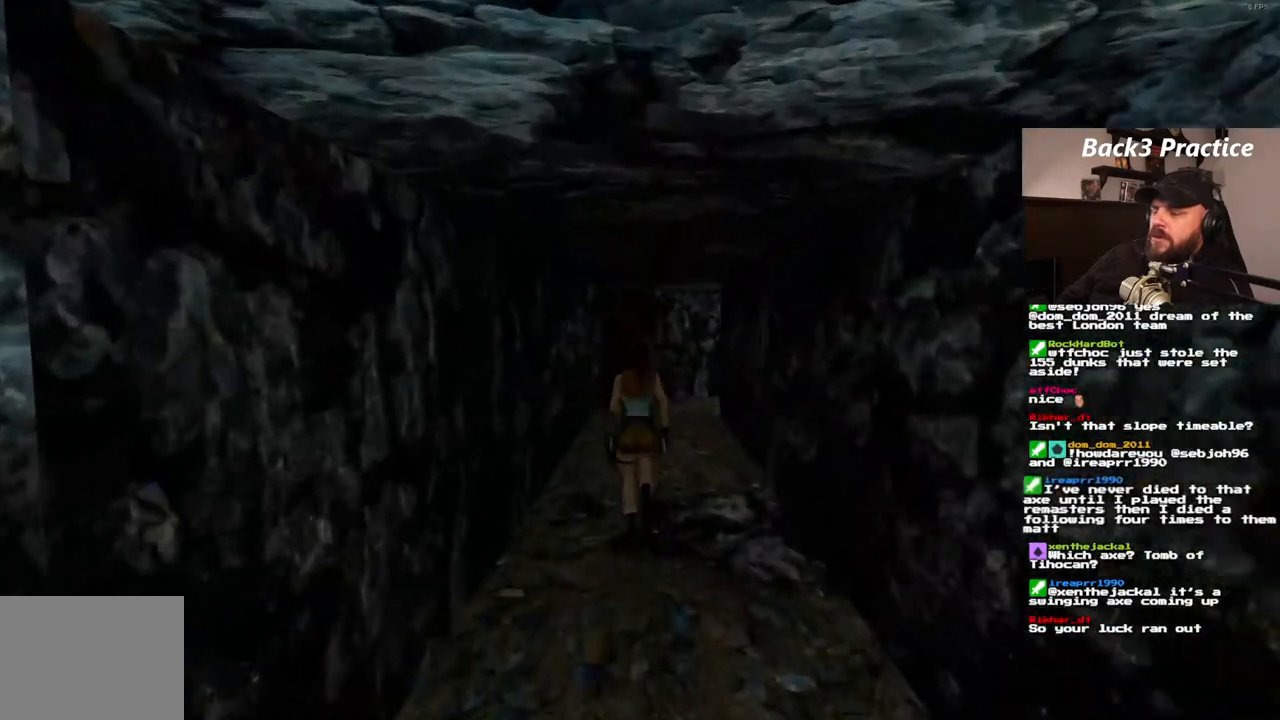
{"dt_ms": 500, "buttons": ["DPAD_UP"], "left_stick": "center", "right_stick": "center", "events": [[233, "SQUARE", "up"]]}
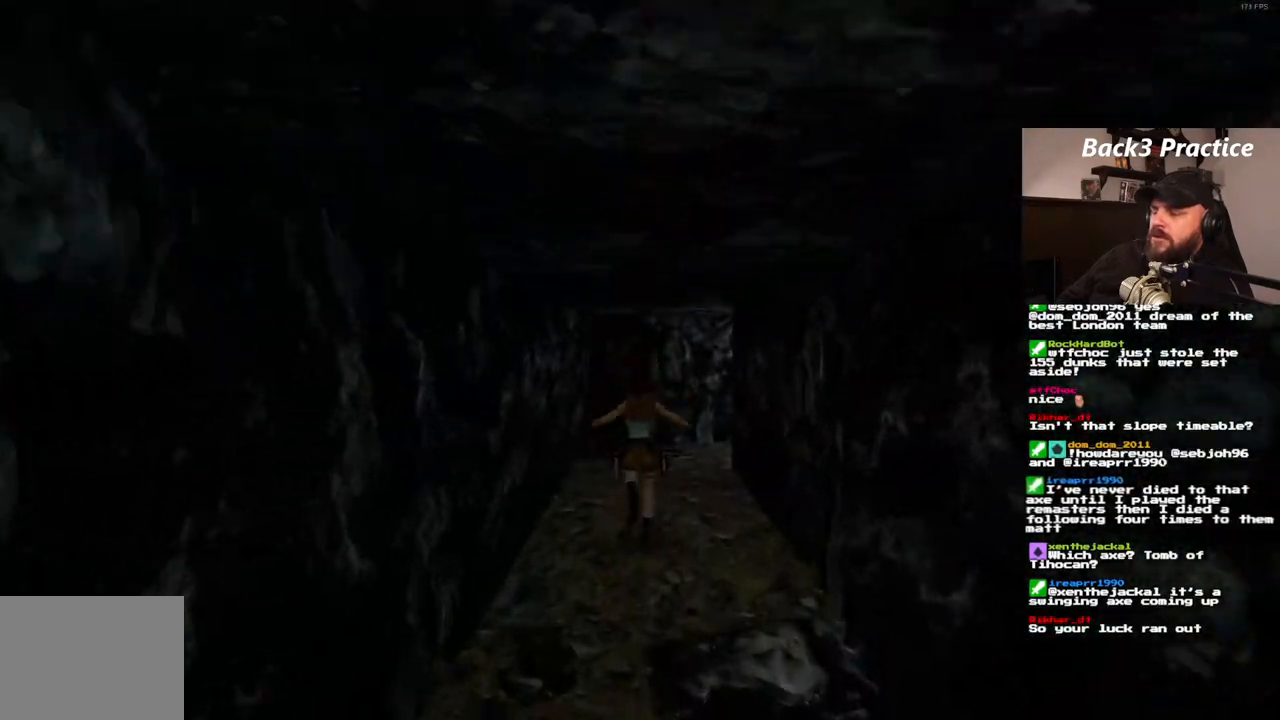
{"dt_ms": 500, "buttons": ["DPAD_UP"], "left_stick": "center", "right_stick": "center", "events": []}
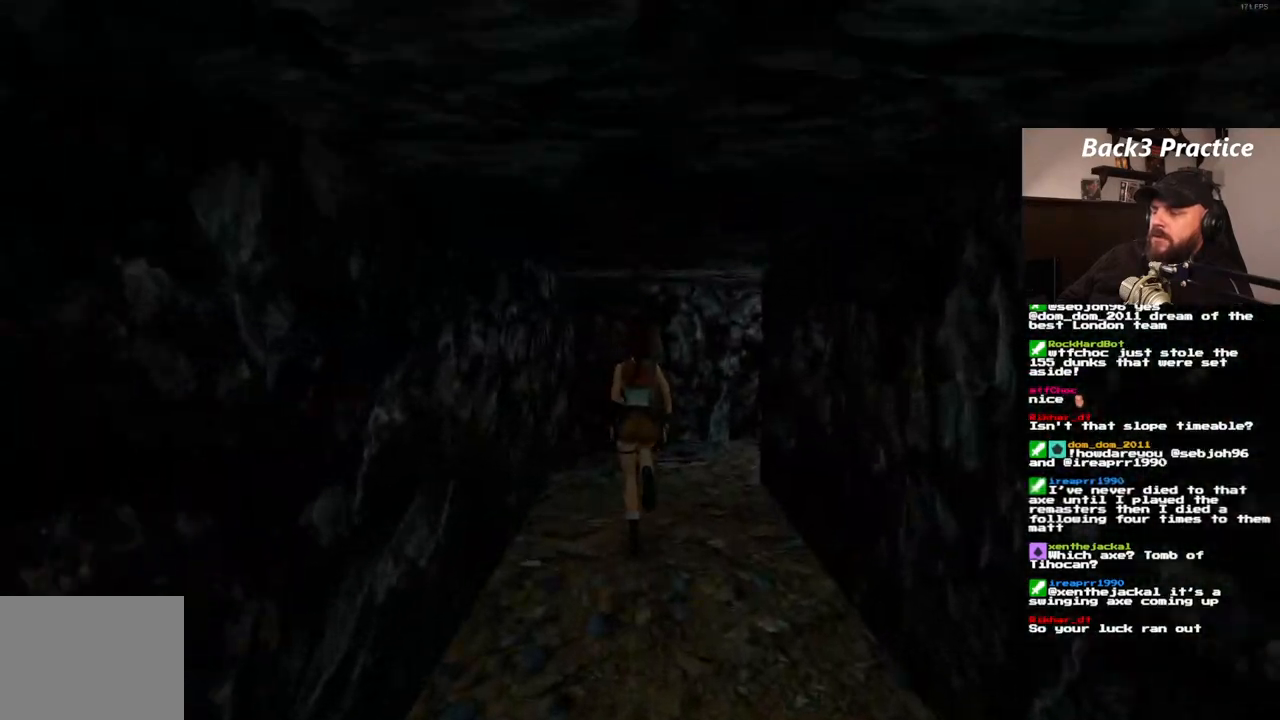
{"dt_ms": 500, "buttons": ["DPAD_UP", "DPAD_RIGHT"], "left_stick": "center", "right_stick": "center", "events": [[233, "DPAD_RIGHT", "down"]]}
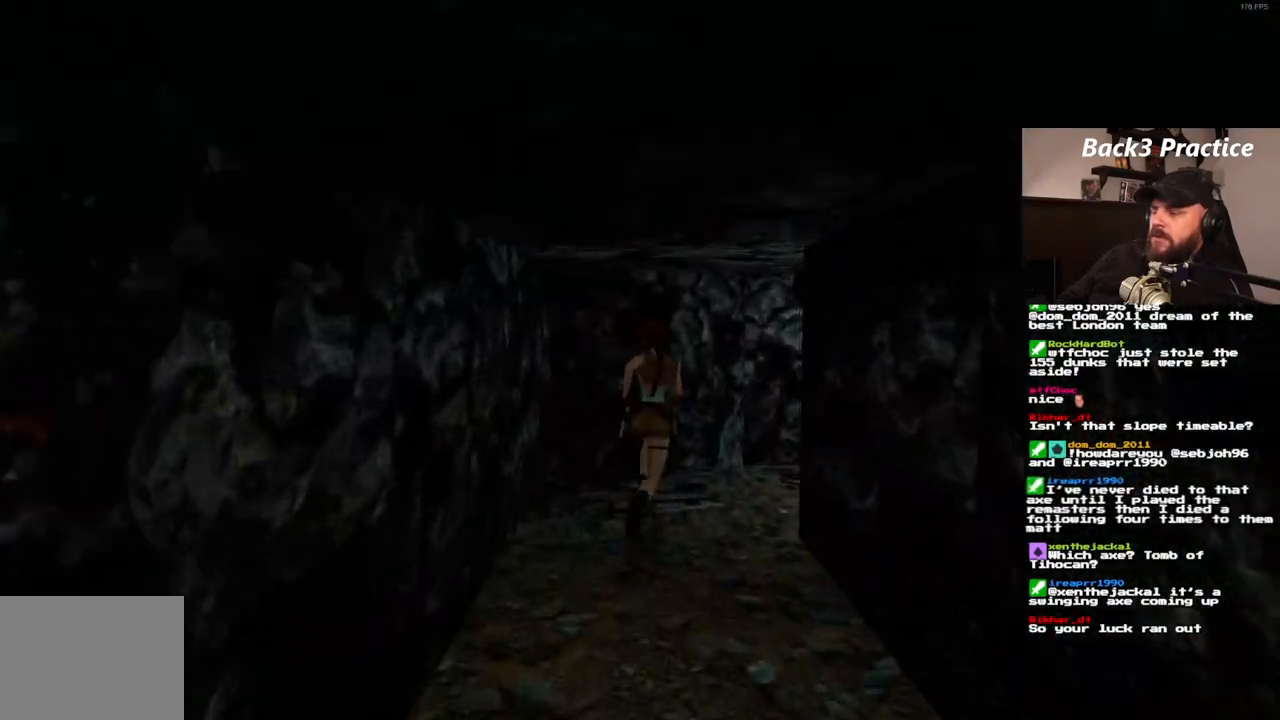
{"dt_ms": 500, "buttons": ["DPAD_UP", "DPAD_RIGHT"], "left_stick": "center", "right_stick": "center", "events": []}
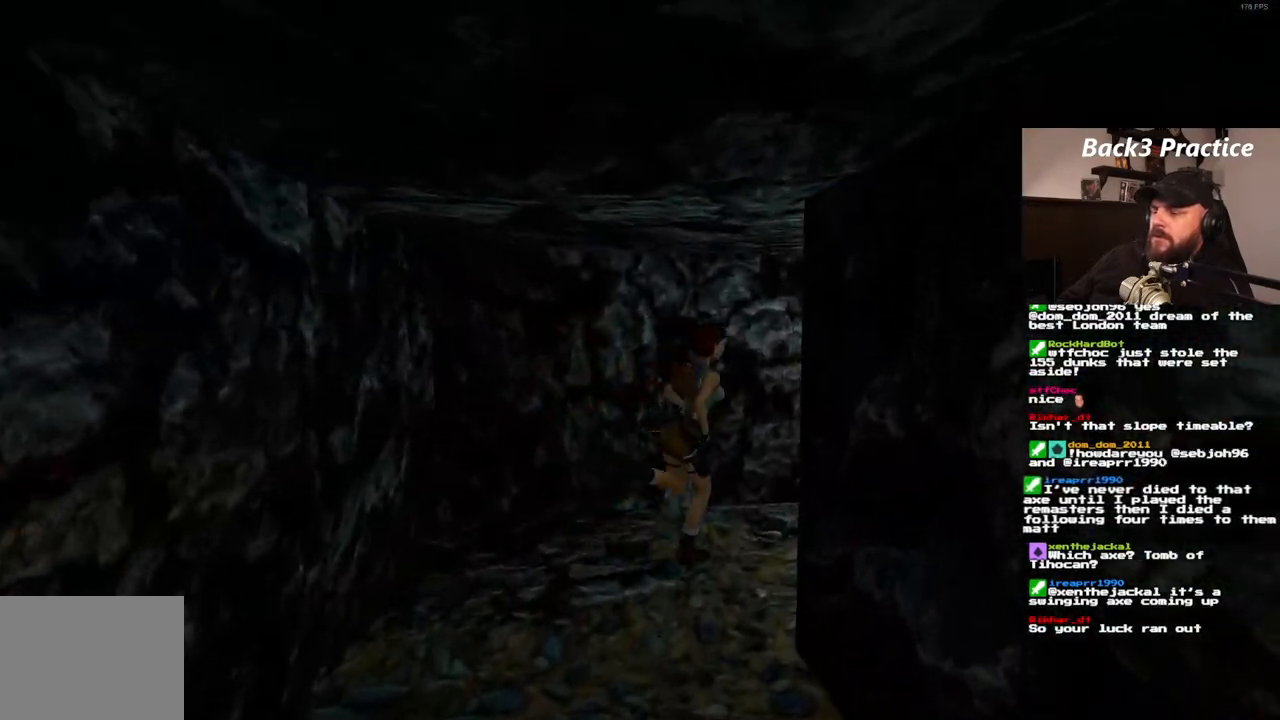
{"dt_ms": 1000, "buttons": [], "left_stick": "center", "right_stick": "center", "events": [[50, "DPAD_RIGHT", "up"], [450, "DPAD_RIGHT", "down"], [550, "DPAD_RIGHT", "up"], [633, "DPAD_UP", "up"]]}
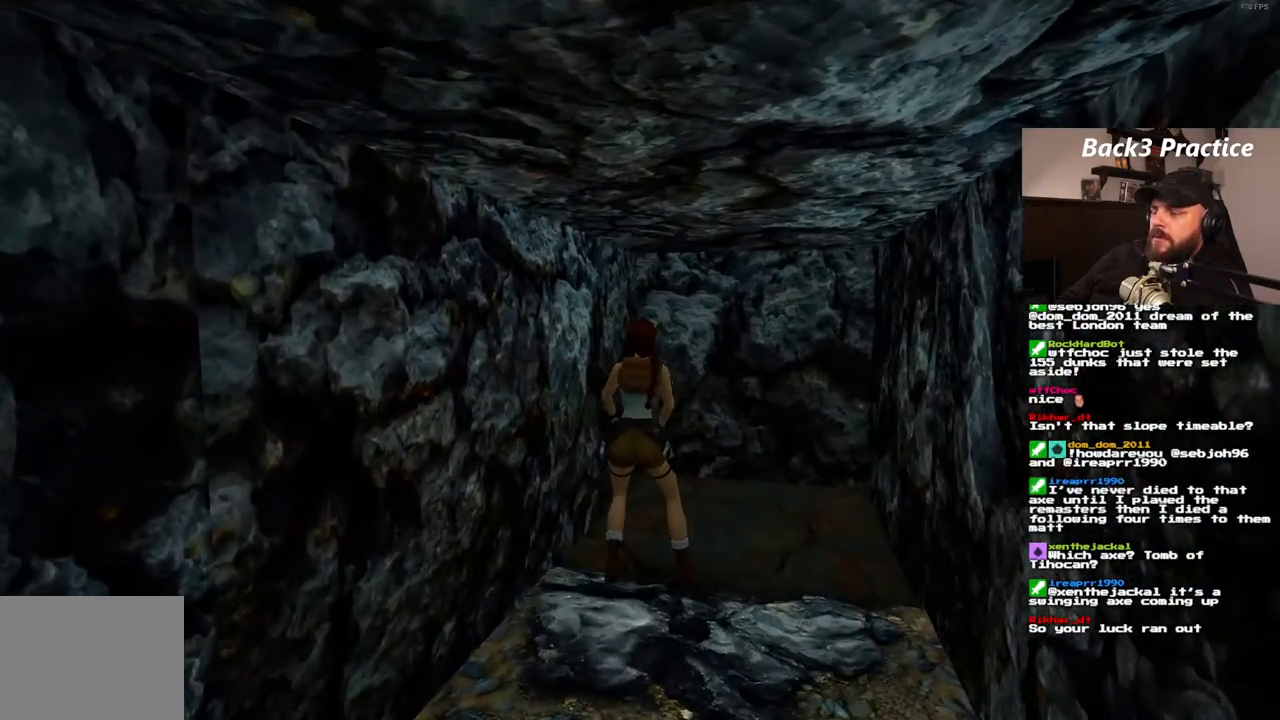
{"dt_ms": 500, "buttons": ["DPAD_DOWN"], "left_stick": "center", "right_stick": "center", "events": [[417, "DPAD_DOWN", "down"]]}
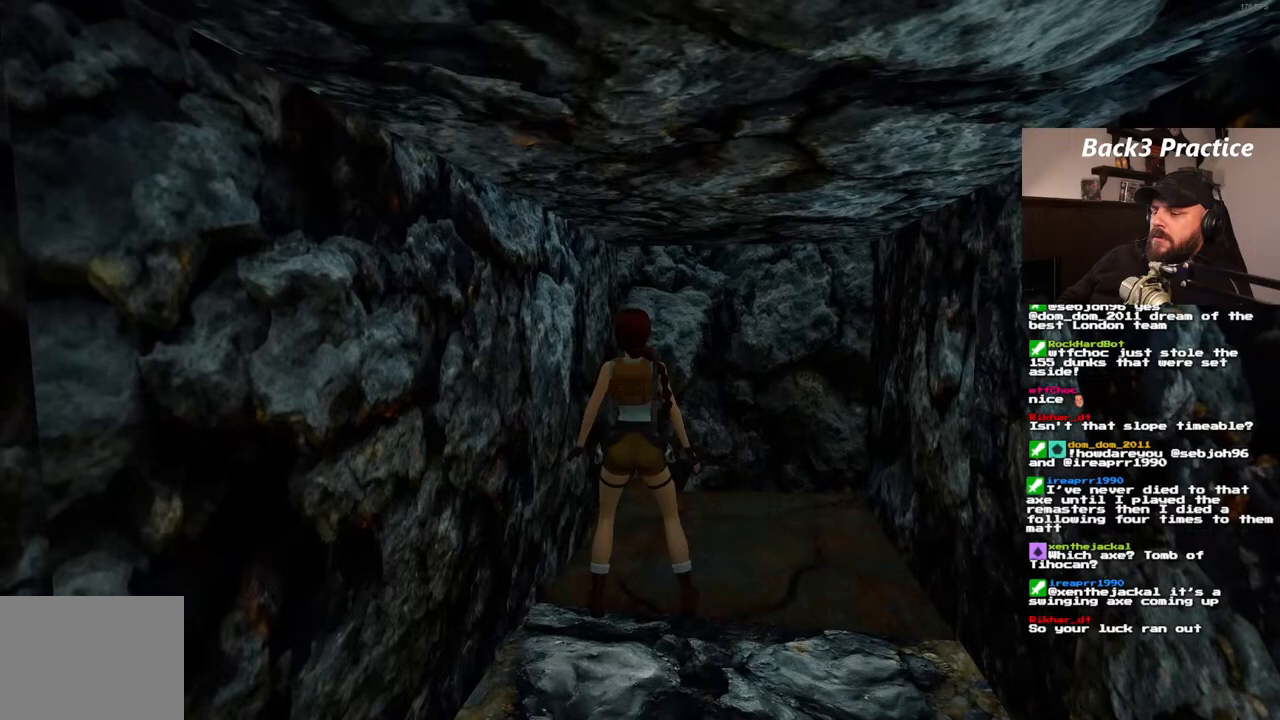
{"dt_ms": 500, "buttons": [], "left_stick": "center", "right_stick": "center", "events": [[133, "DPAD_DOWN", "up"]]}
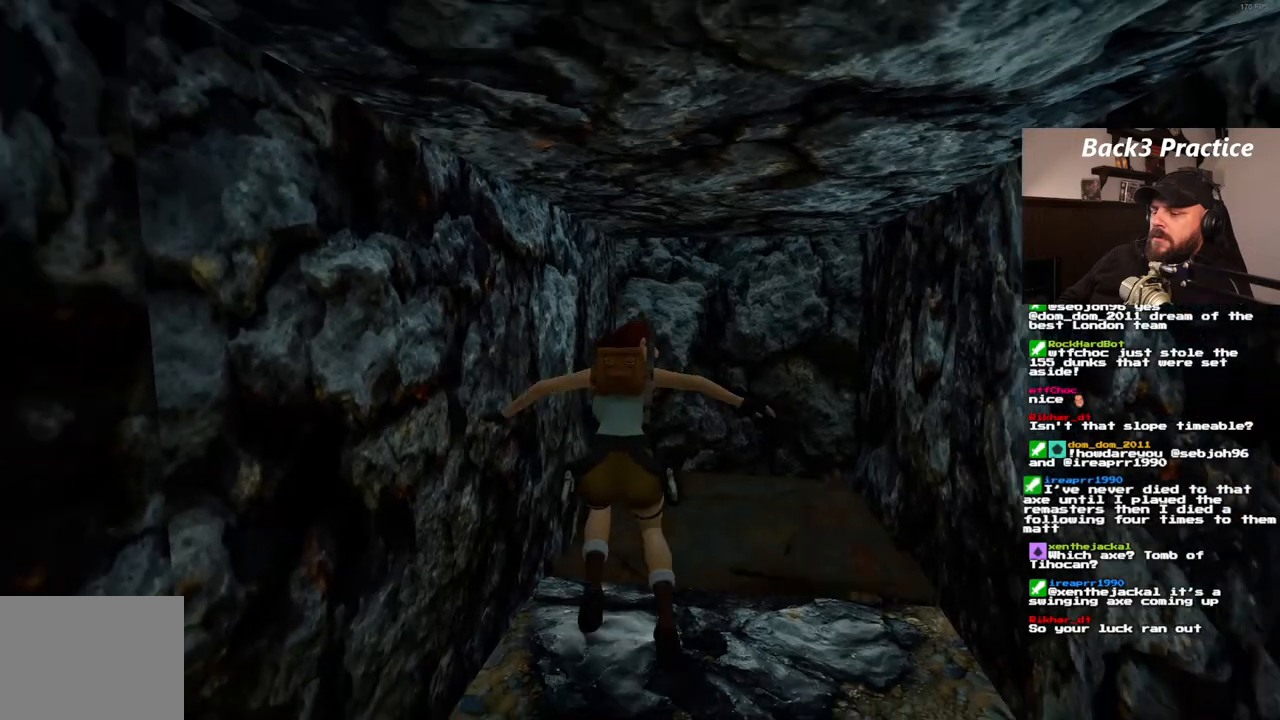
{"dt_ms": 1000, "buttons": ["CROSS"], "left_stick": "center", "right_stick": "center", "events": [[333, "DPAD_UP", "down"], [433, "DPAD_RIGHT", "down"], [533, "DPAD_UP", "up"], [567, "DPAD_RIGHT", "up"], [950, "CROSS", "down"]]}
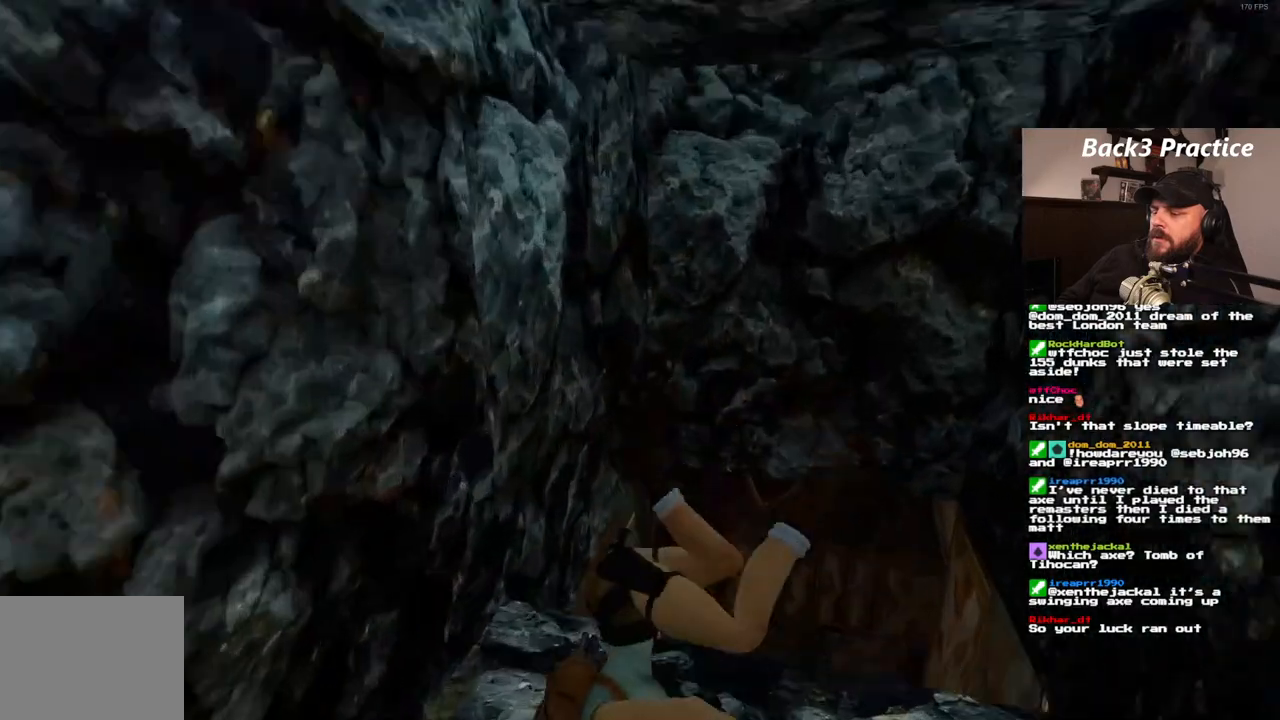
{"dt_ms": 500, "buttons": ["CROSS"], "left_stick": "center", "right_stick": "center", "events": []}
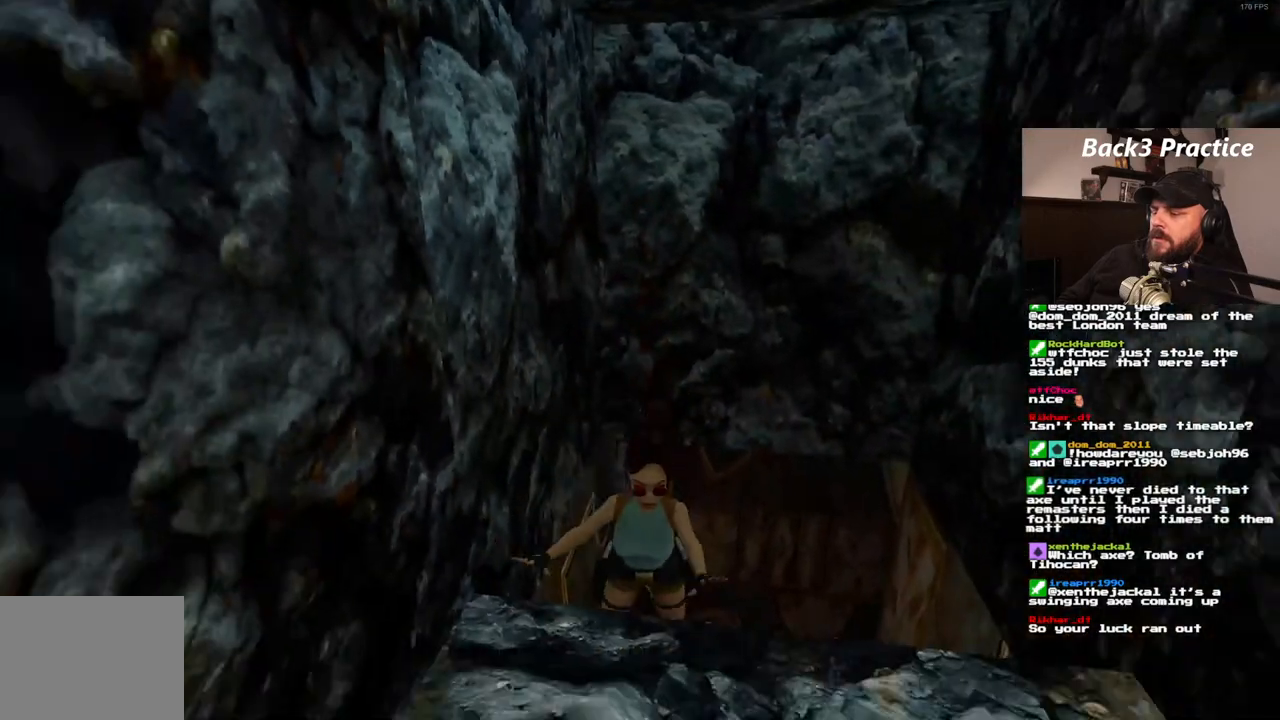
{"dt_ms": 500, "buttons": [], "left_stick": "center", "right_stick": "center", "events": [[233, "CROSS", "up"]]}
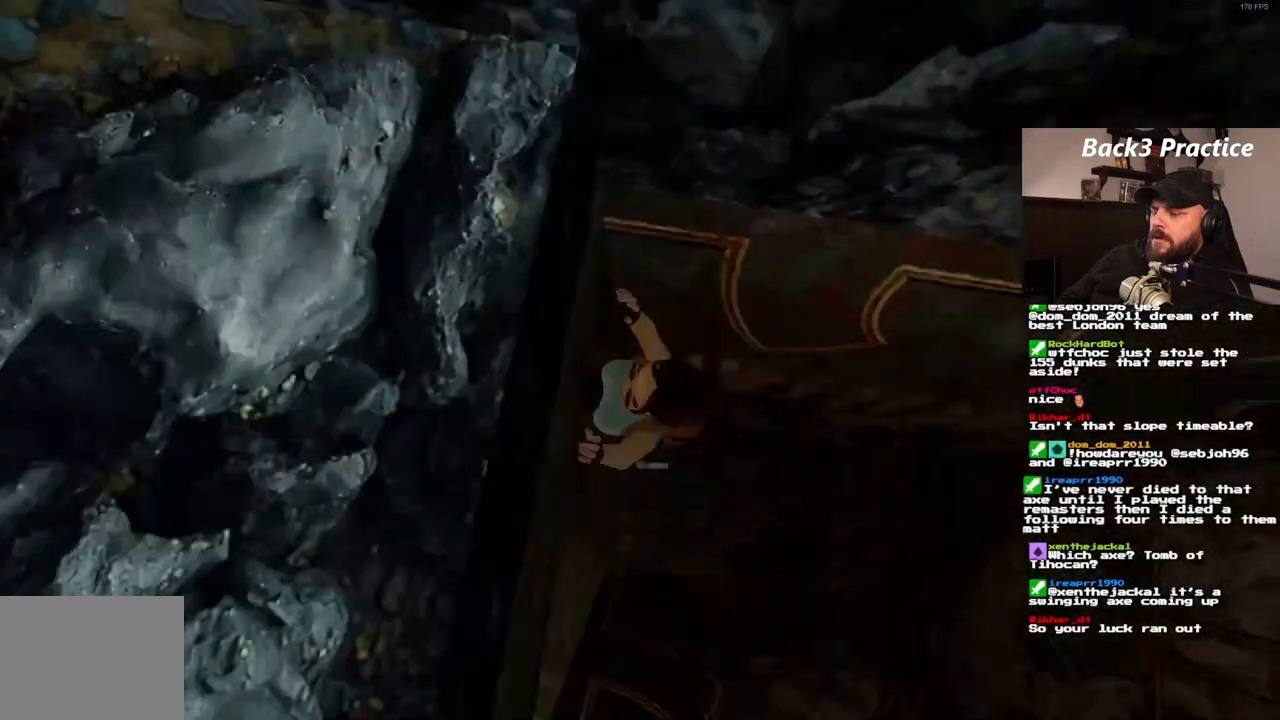
{"dt_ms": 500, "buttons": [], "left_stick": "center", "right_stick": "center", "events": []}
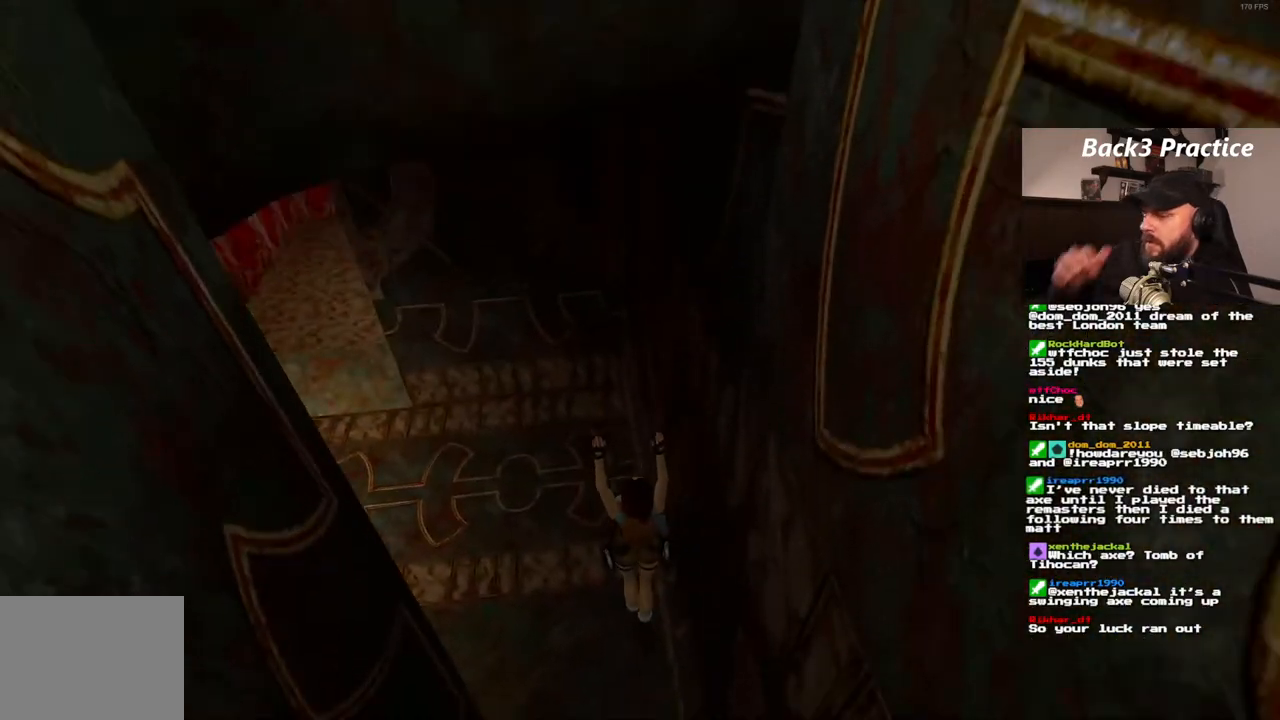
{"dt_ms": 500, "buttons": [], "left_stick": "center", "right_stick": "center", "events": []}
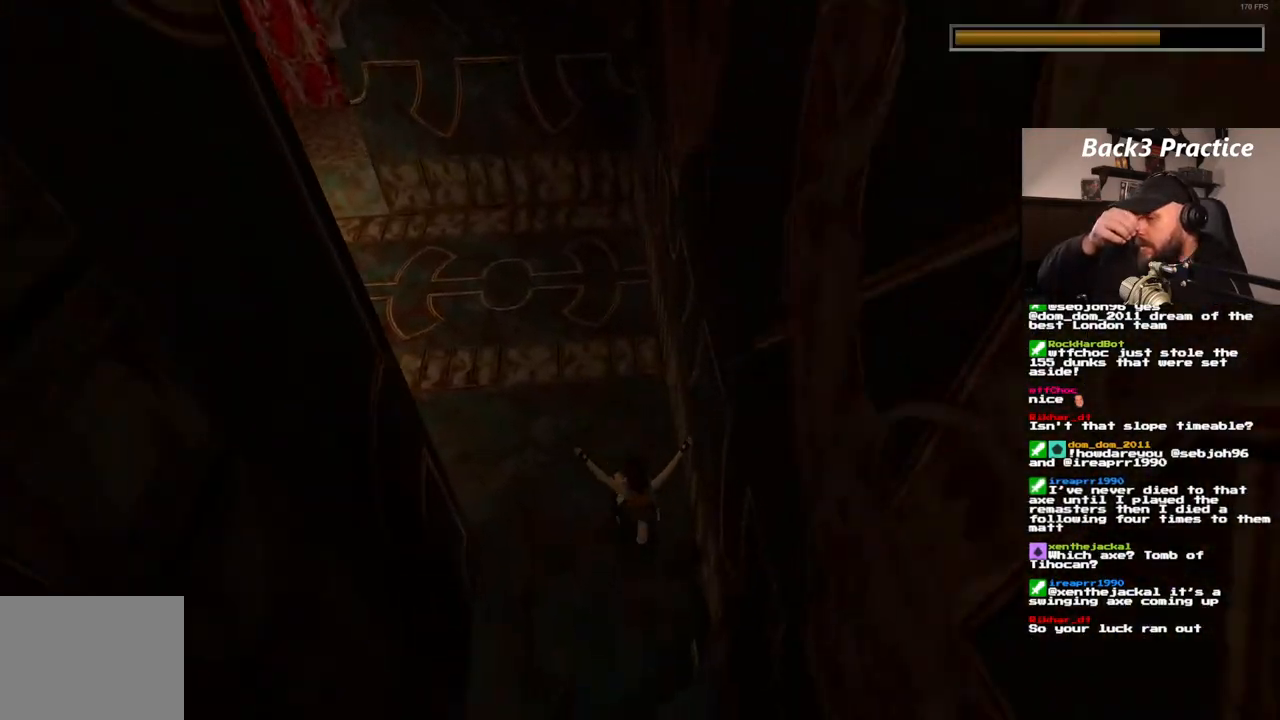
{"dt_ms": 500, "buttons": ["DPAD_UP"], "left_stick": "center", "right_stick": "center", "events": [[350, "DPAD_UP", "down"]]}